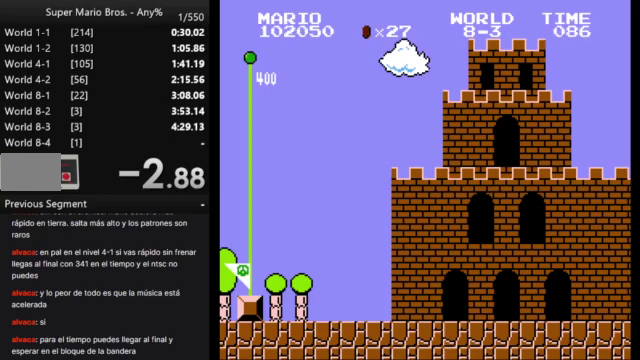
Gameplay with a controller (Nintendo layout); each line is a JSON object with the inputs held at the frame after it. "events" lists button and stick changes between this image and that frame as [ms after this image, input, new state], when the widget could be followed in between. Not read: A L3 R3.
{"buttons": ["B", "DPAD_RIGHT"], "events": [[300, "B", "down"], [367, "DPAD_RIGHT", "down"]]}
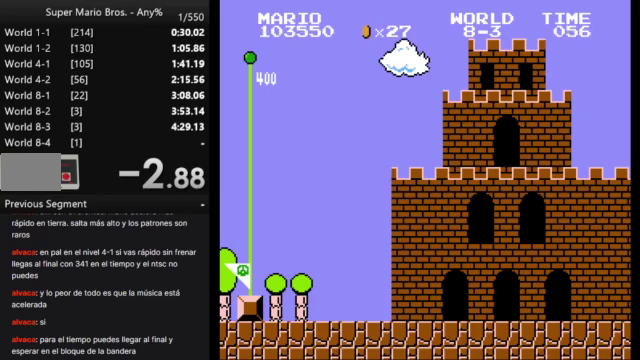
{"buttons": ["B", "DPAD_RIGHT"], "events": []}
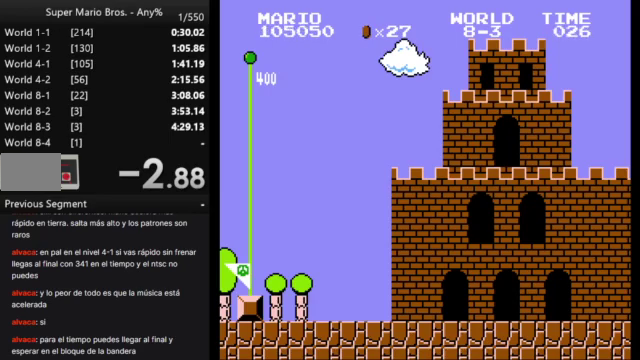
{"buttons": ["B", "DPAD_RIGHT"], "events": []}
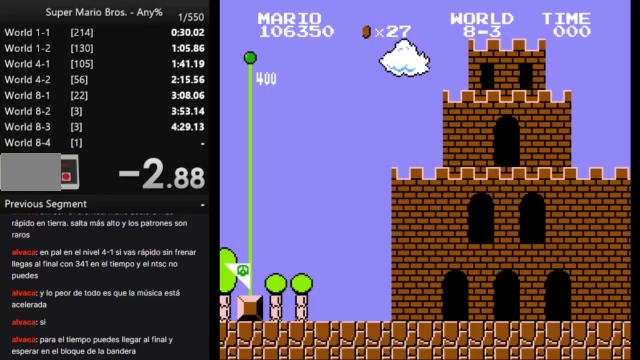
{"buttons": ["B", "DPAD_RIGHT"], "events": []}
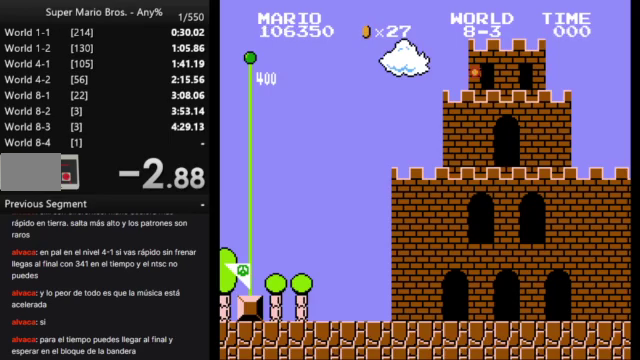
{"buttons": ["B", "DPAD_RIGHT"], "events": []}
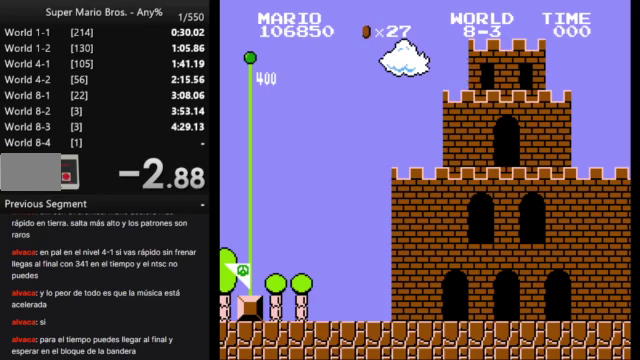
{"buttons": ["B", "DPAD_RIGHT"], "events": []}
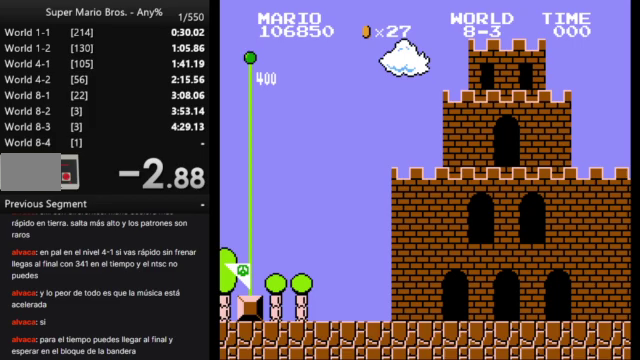
{"buttons": ["B", "DPAD_RIGHT"], "events": []}
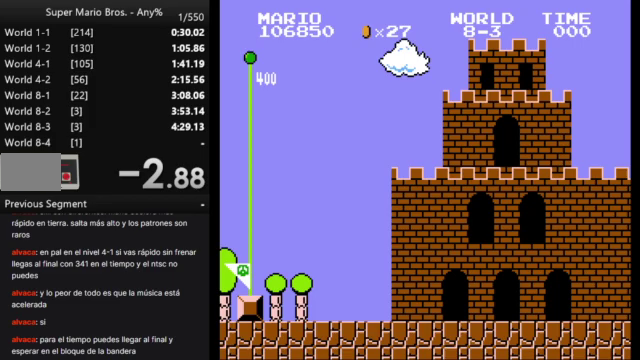
{"buttons": ["B", "DPAD_RIGHT"], "events": []}
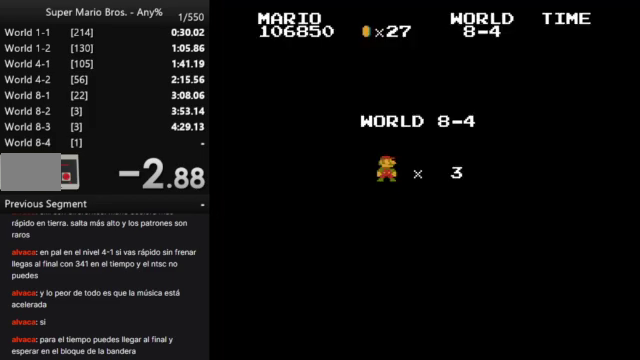
{"buttons": ["B", "DPAD_RIGHT"], "events": []}
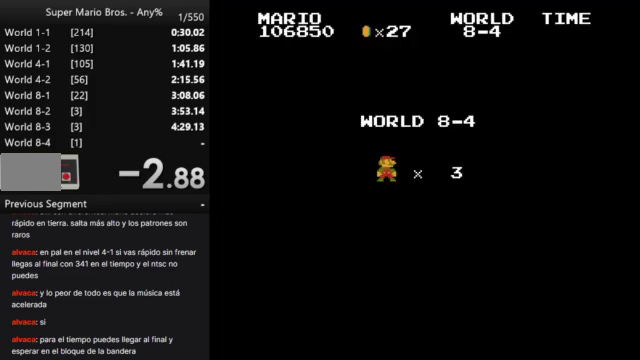
{"buttons": ["B", "DPAD_RIGHT"], "events": []}
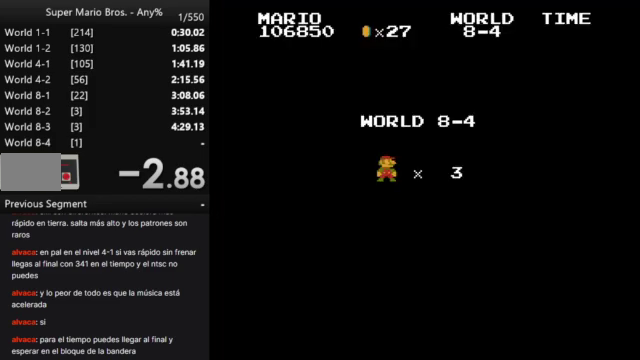
{"buttons": ["B", "DPAD_RIGHT"], "events": []}
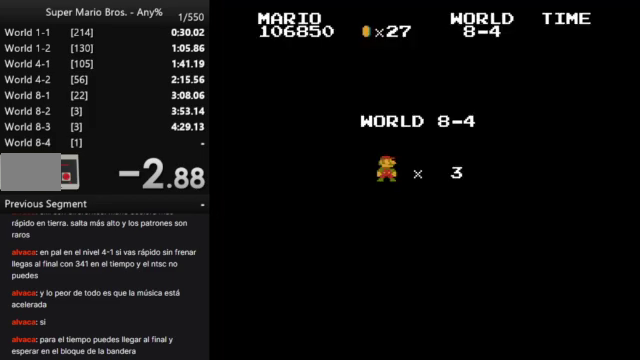
{"buttons": ["B", "DPAD_RIGHT"], "events": []}
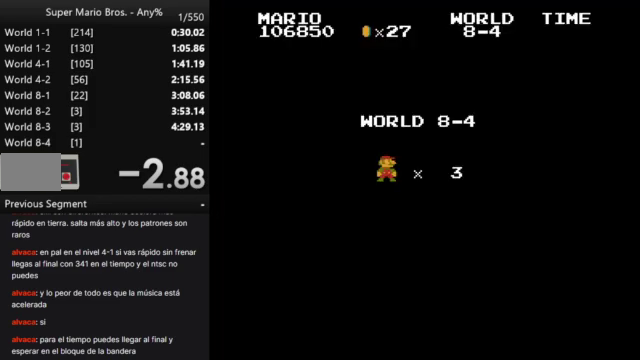
{"buttons": ["B", "DPAD_RIGHT"], "events": []}
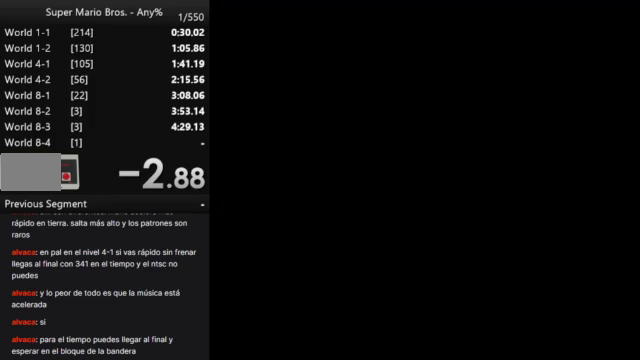
{"buttons": ["B", "DPAD_RIGHT"], "events": []}
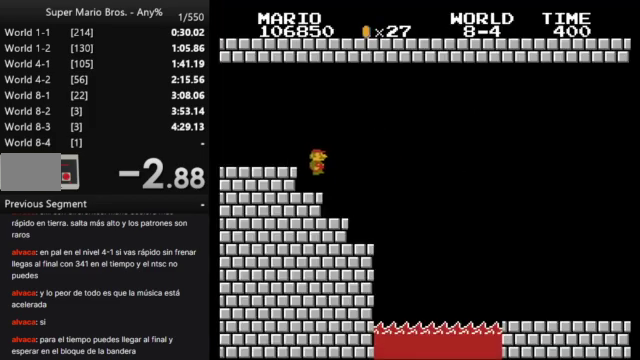
{"buttons": ["B", "DPAD_RIGHT"], "events": []}
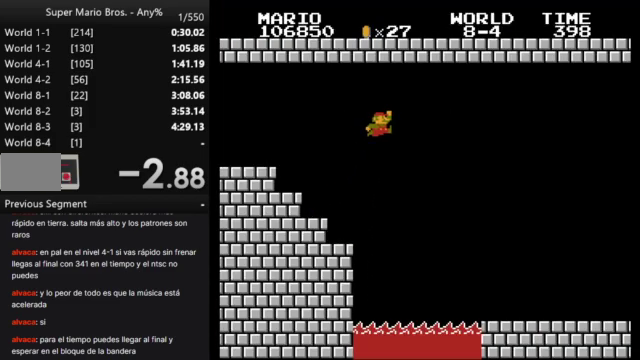
{"buttons": ["B", "DPAD_RIGHT"], "events": []}
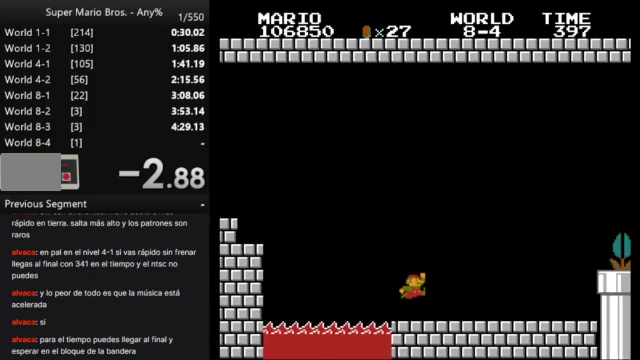
{"buttons": ["B", "DPAD_RIGHT"], "events": []}
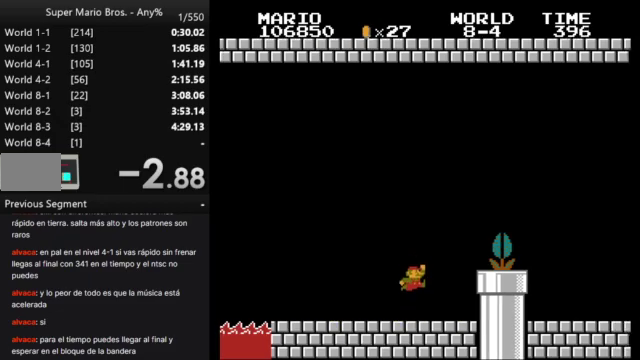
{"buttons": ["B", "DPAD_RIGHT"], "events": []}
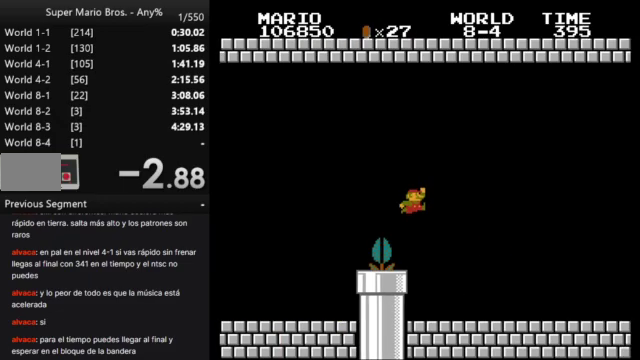
{"buttons": ["B", "DPAD_RIGHT"], "events": []}
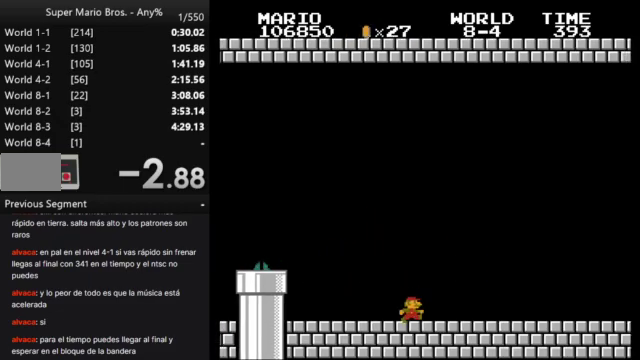
{"buttons": ["B", "DPAD_RIGHT"], "events": []}
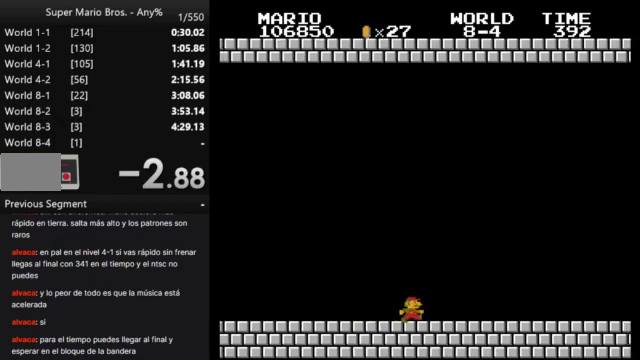
{"buttons": ["B", "DPAD_RIGHT"], "events": []}
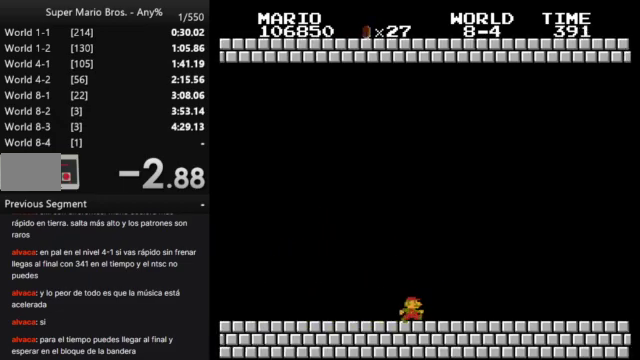
{"buttons": ["B", "DPAD_RIGHT"], "events": []}
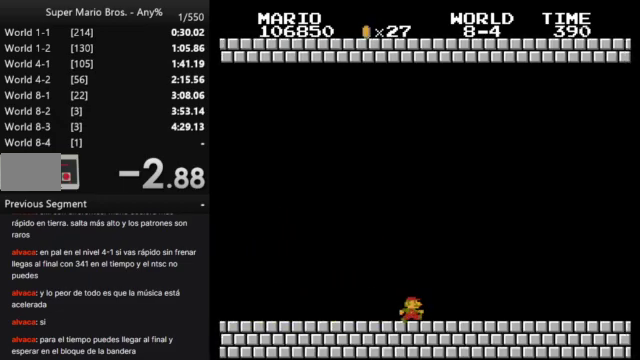
{"buttons": ["B", "DPAD_RIGHT"], "events": []}
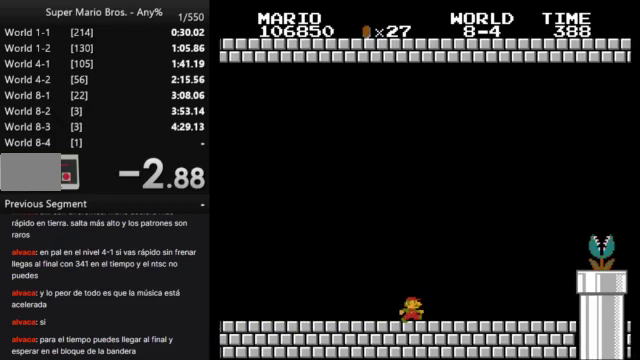
{"buttons": ["B", "DPAD_RIGHT"], "events": []}
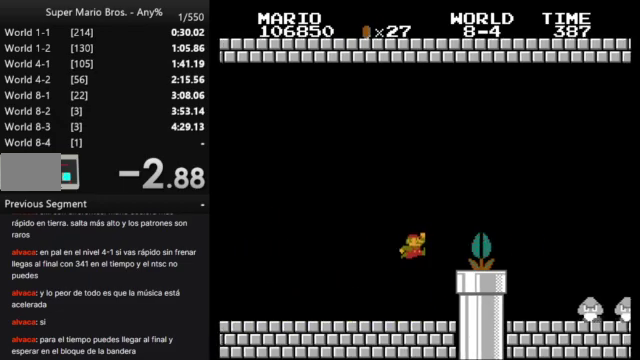
{"buttons": ["B", "DPAD_RIGHT"], "events": []}
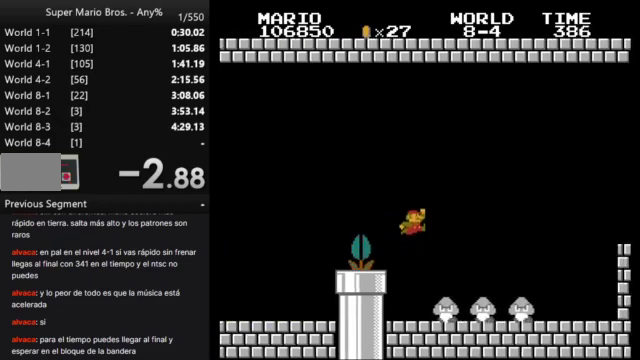
{"buttons": ["B", "DPAD_RIGHT"], "events": []}
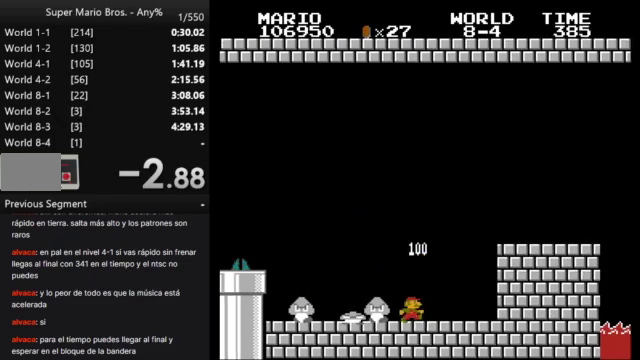
{"buttons": ["B", "DPAD_RIGHT"], "events": []}
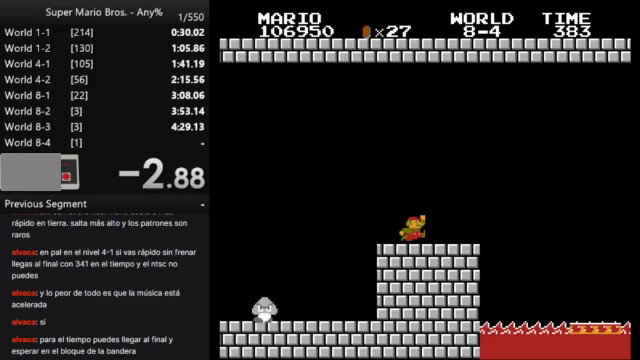
{"buttons": ["B", "DPAD_RIGHT"], "events": []}
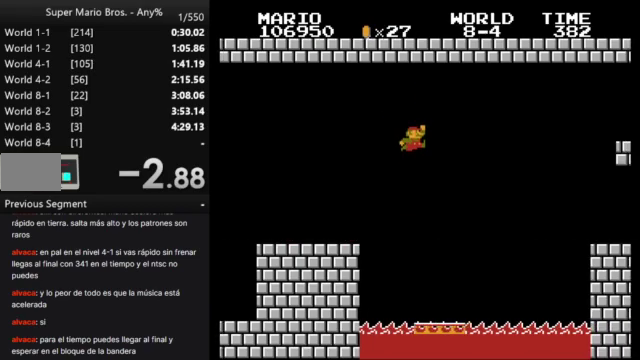
{"buttons": ["B", "DPAD_RIGHT"], "events": []}
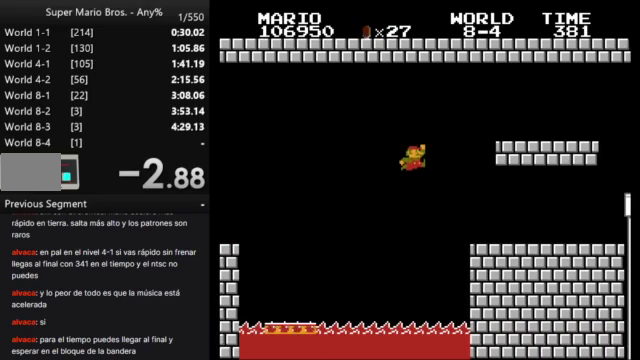
{"buttons": ["B", "DPAD_RIGHT"], "events": []}